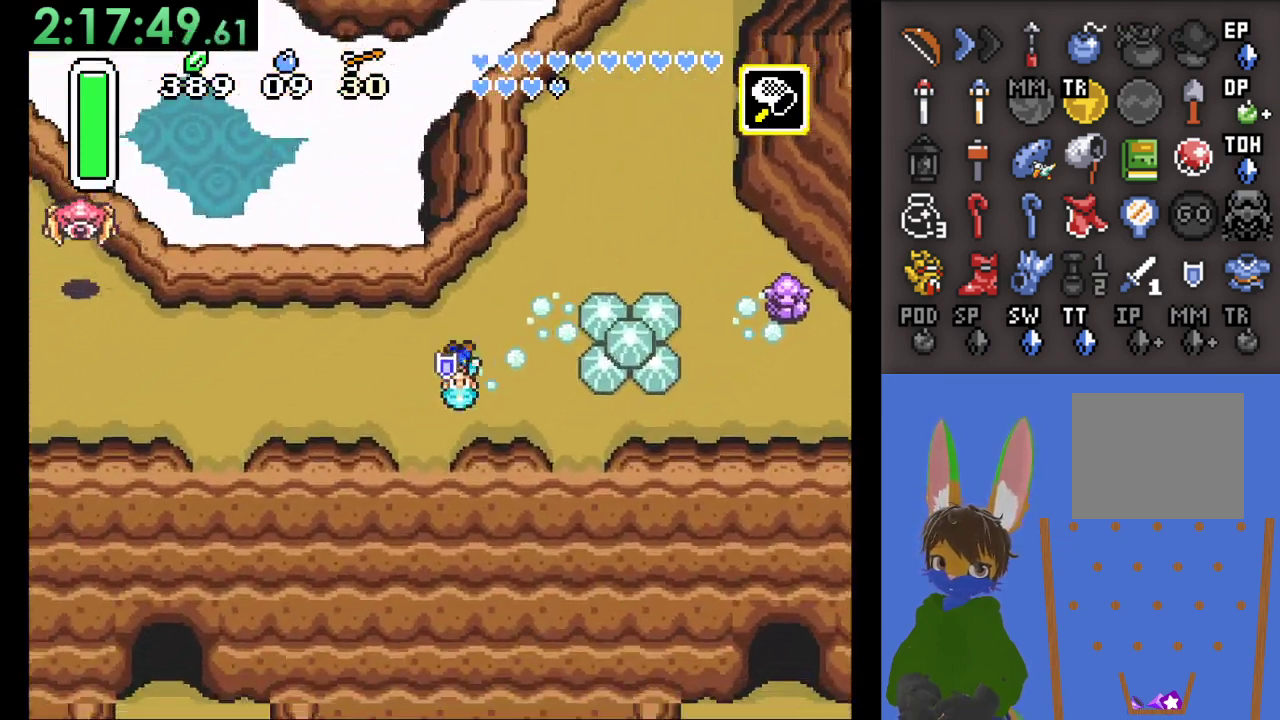
Gameplay with a controller (PlayStation layout); each line is a JSON object with the inputs held at the frame after it. "events" lists button and stick changes between this image and that frame as [ms after this image, input, new state], when the widget could be followed in between. Not read: START.
{"buttons": [], "left_stick": "down", "right_stick": "center", "events": [[233, "left_stick", "down"]]}
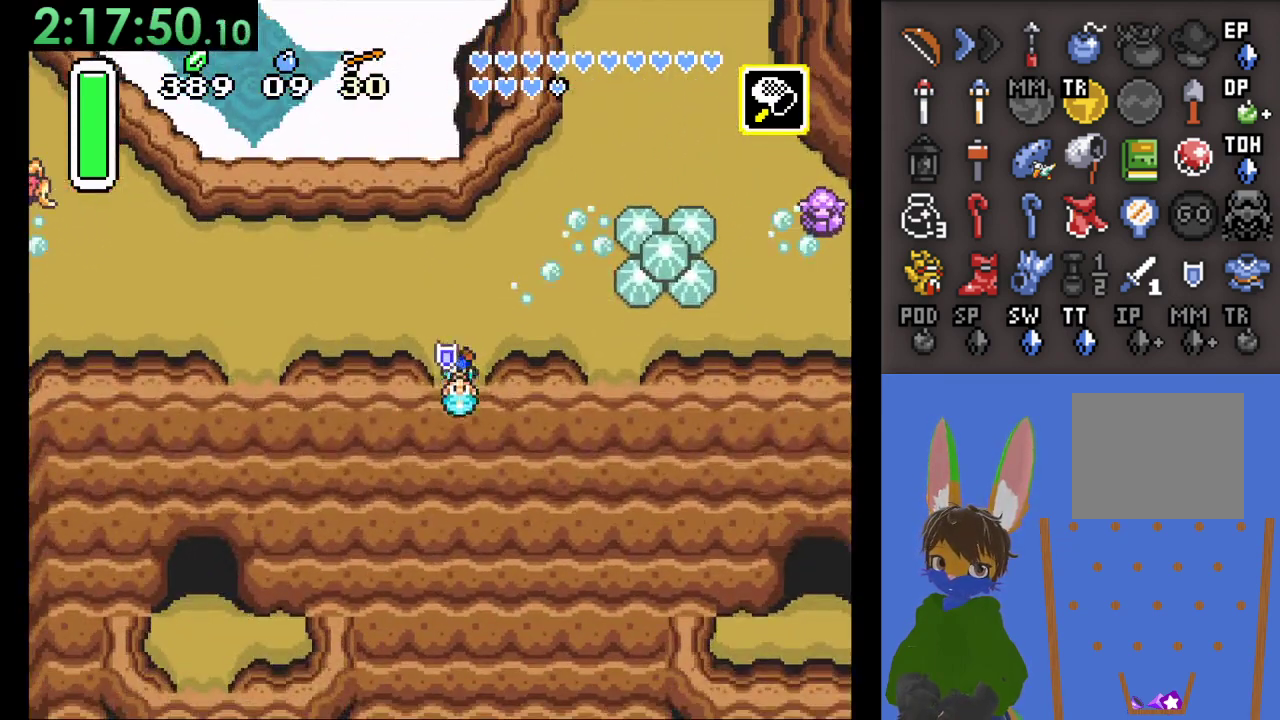
{"buttons": [], "left_stick": "down", "right_stick": "center", "events": []}
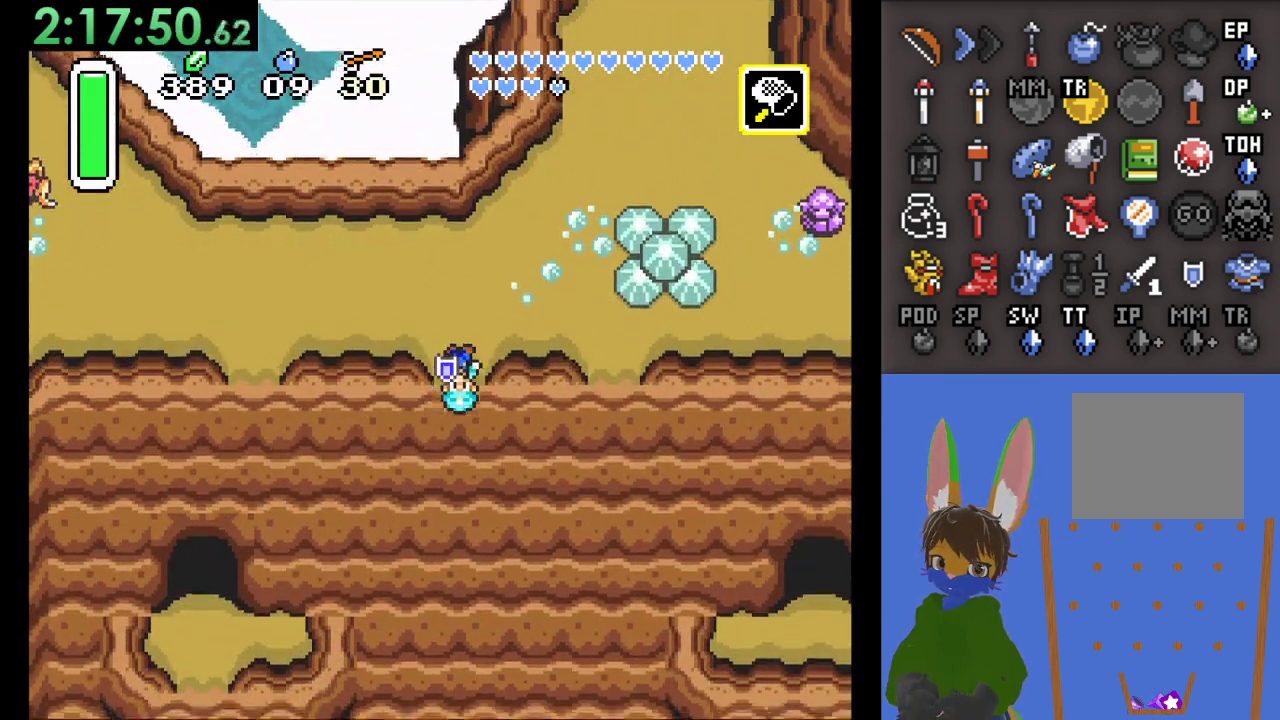
{"buttons": [], "left_stick": "center", "right_stick": "center", "events": [[100, "left_stick", "center"]]}
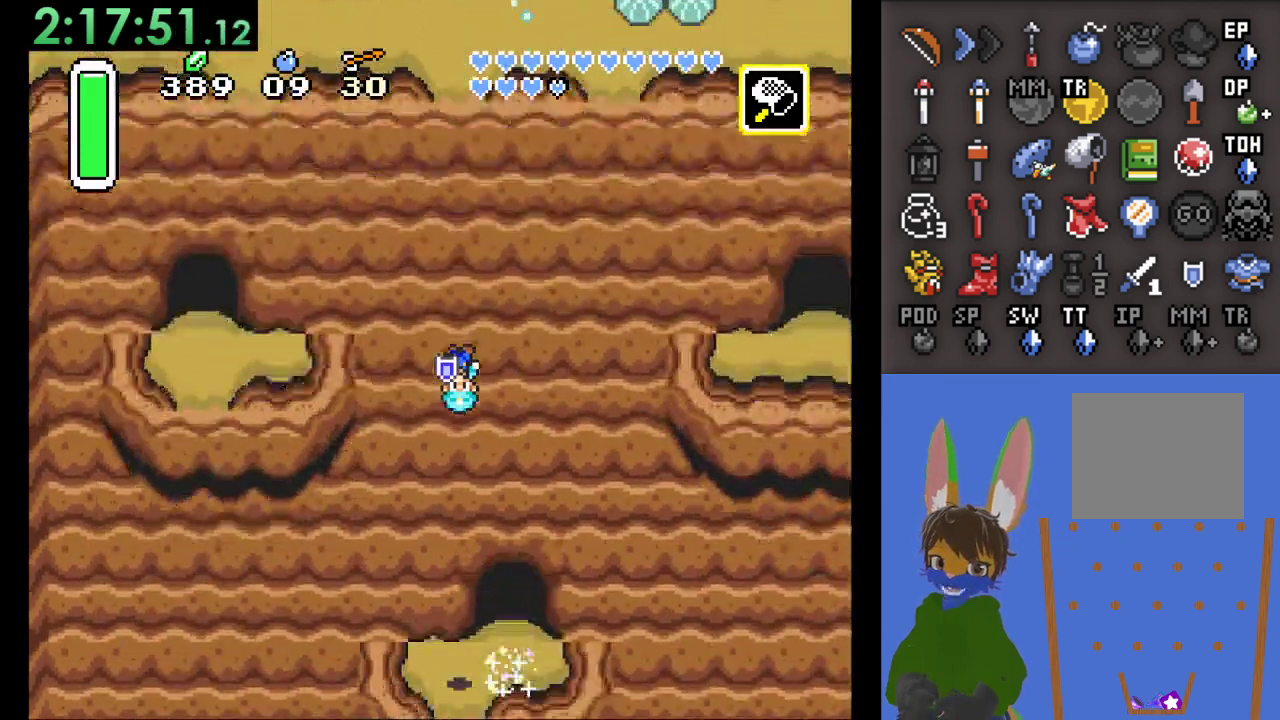
{"buttons": [], "left_stick": "up", "right_stick": "center", "events": [[500, "left_stick", "up"]]}
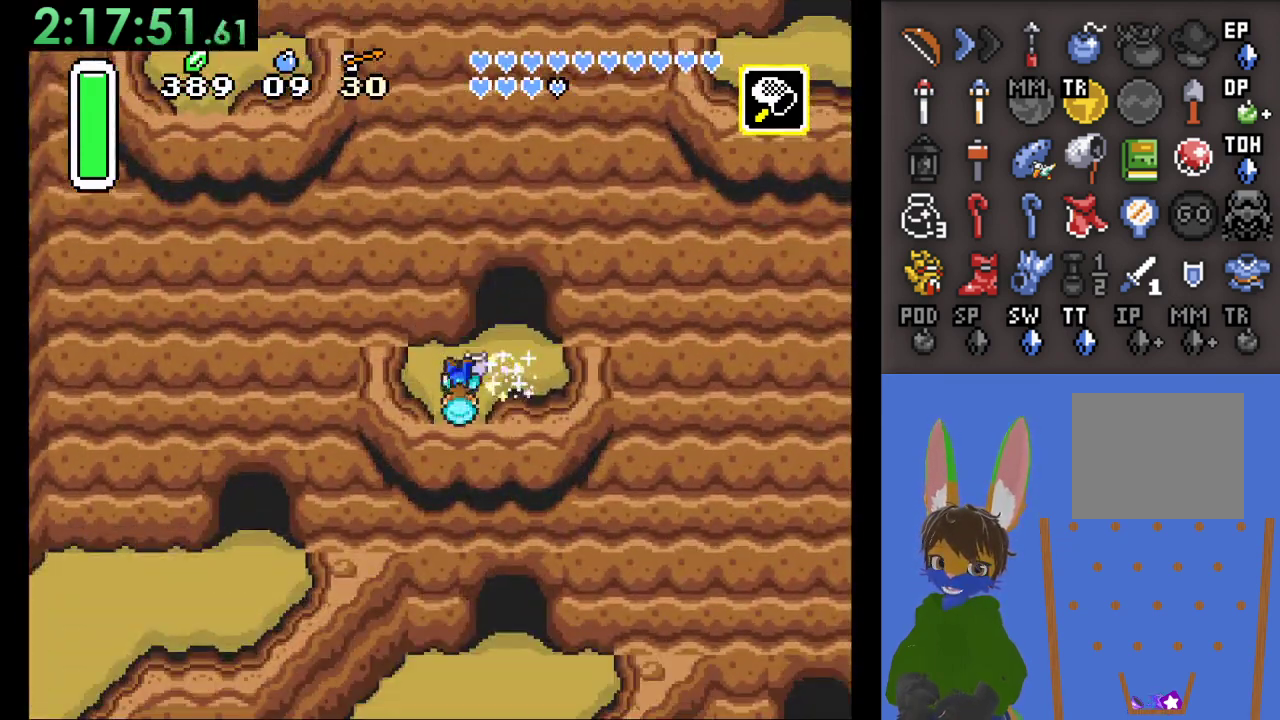
{"buttons": [], "left_stick": "right", "right_stick": "center", "events": [[67, "left_stick", "right"]]}
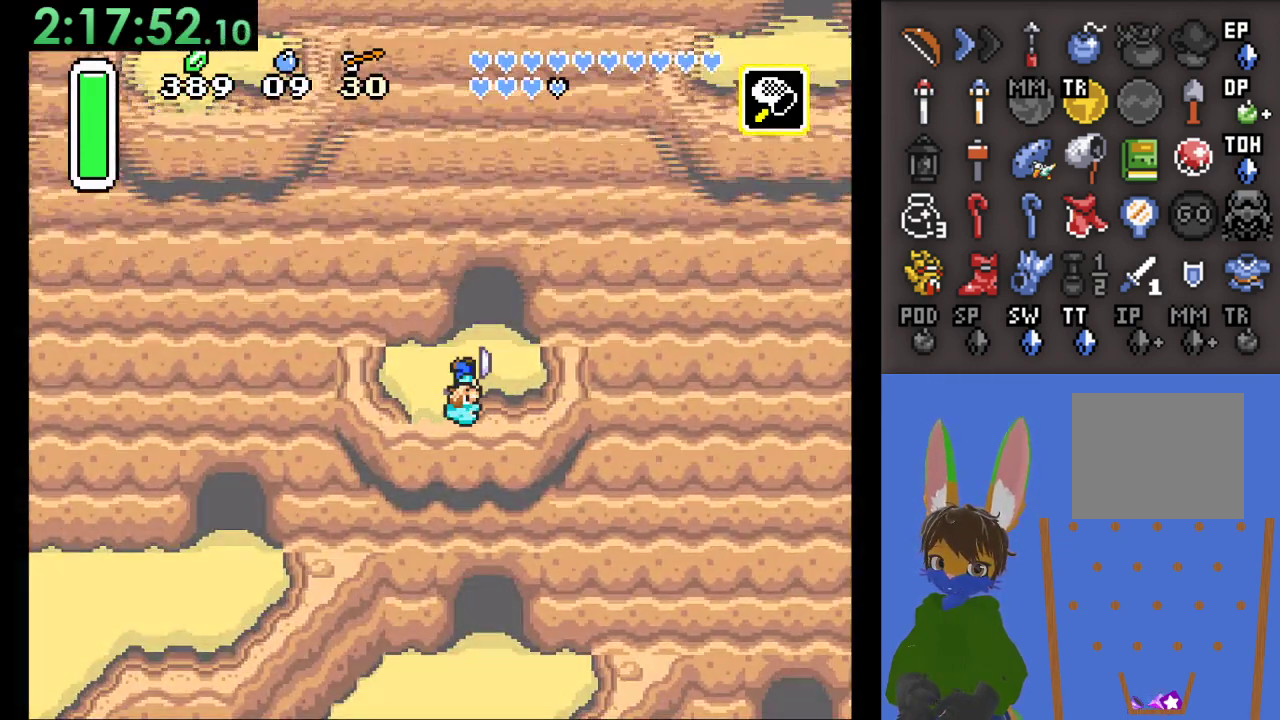
{"buttons": [], "left_stick": "right", "right_stick": "center", "events": []}
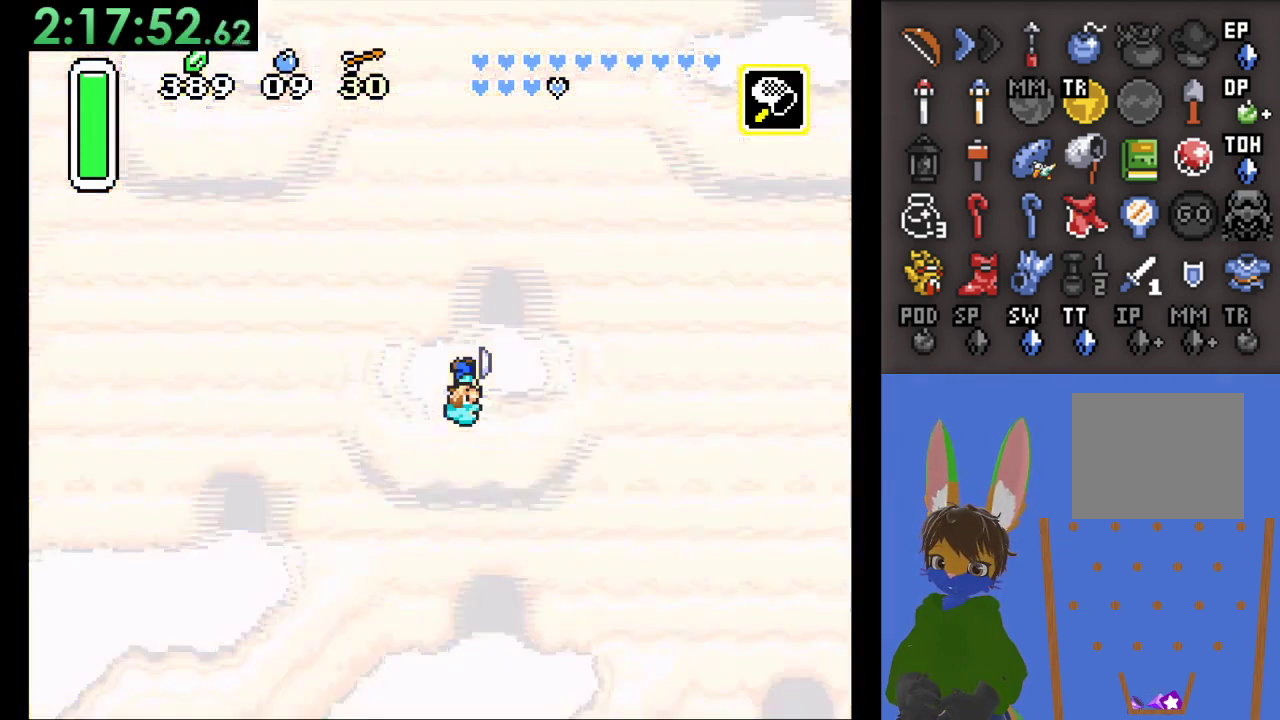
{"buttons": [], "left_stick": "right", "right_stick": "center", "events": []}
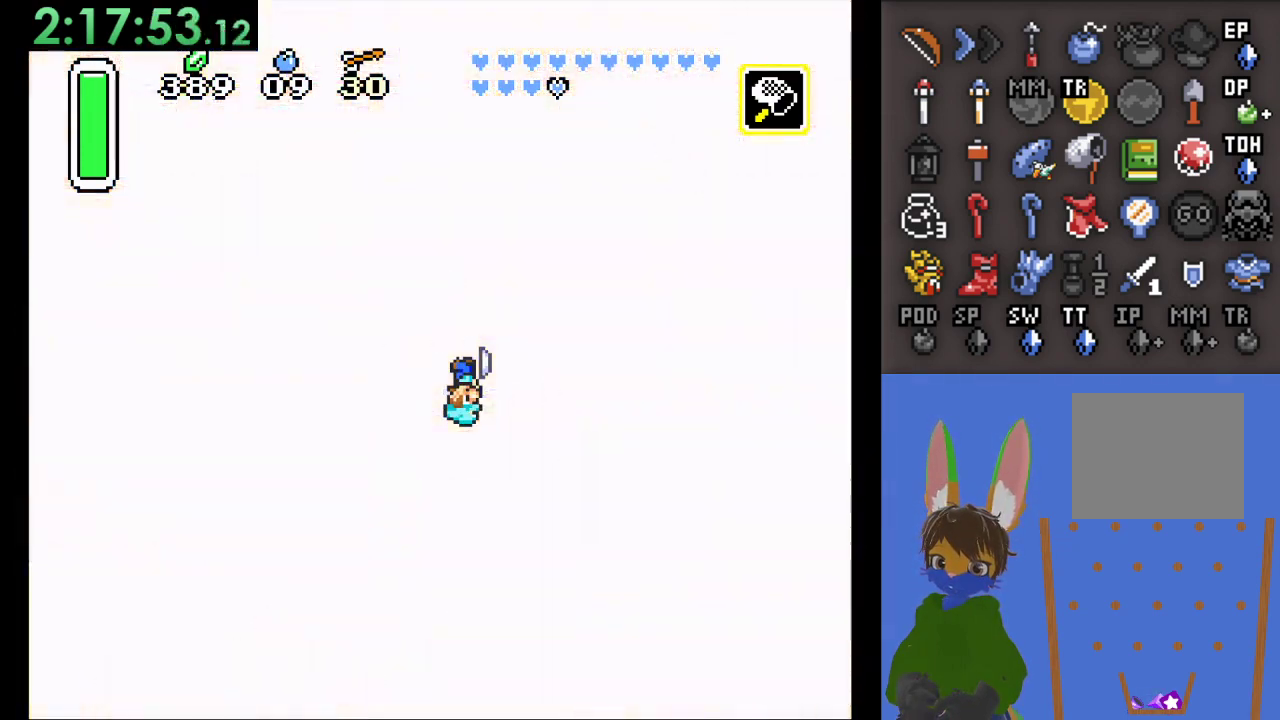
{"buttons": [], "left_stick": "right", "right_stick": "center", "events": []}
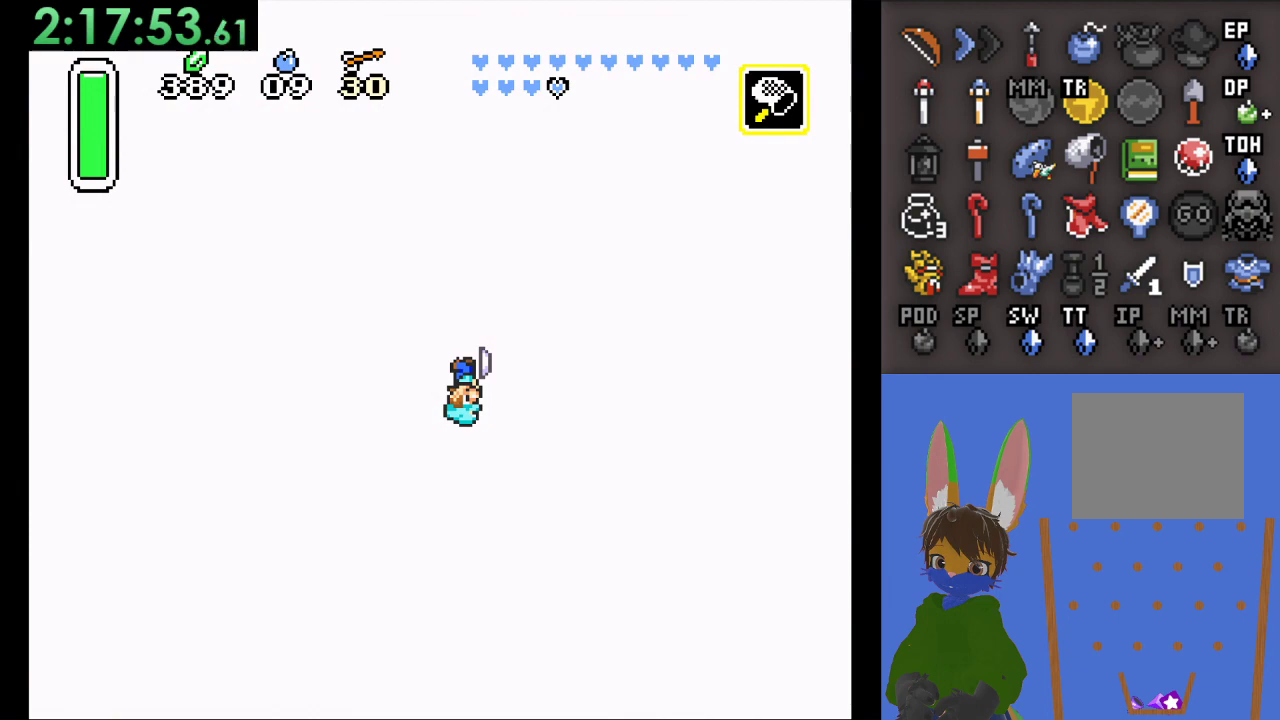
{"buttons": [], "left_stick": "right", "right_stick": "center", "events": [[100, "left_stick", "center"], [367, "left_stick", "right"]]}
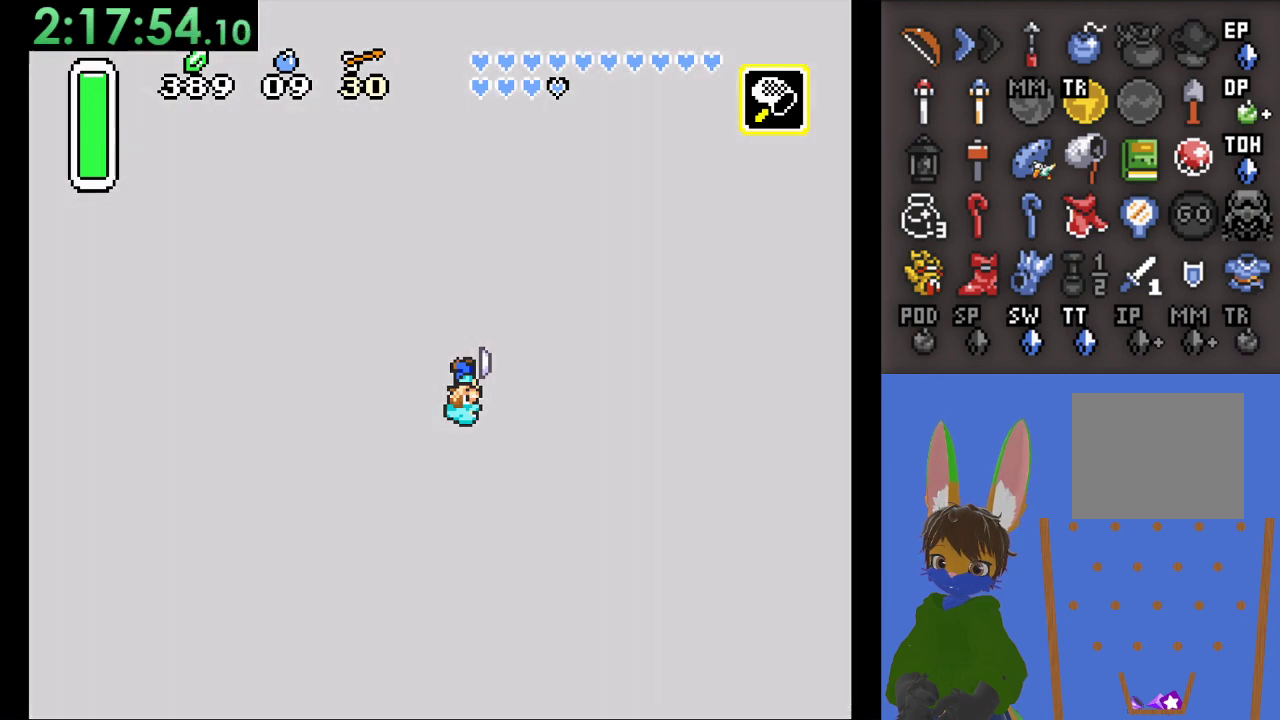
{"buttons": [], "left_stick": "right", "right_stick": "center", "events": []}
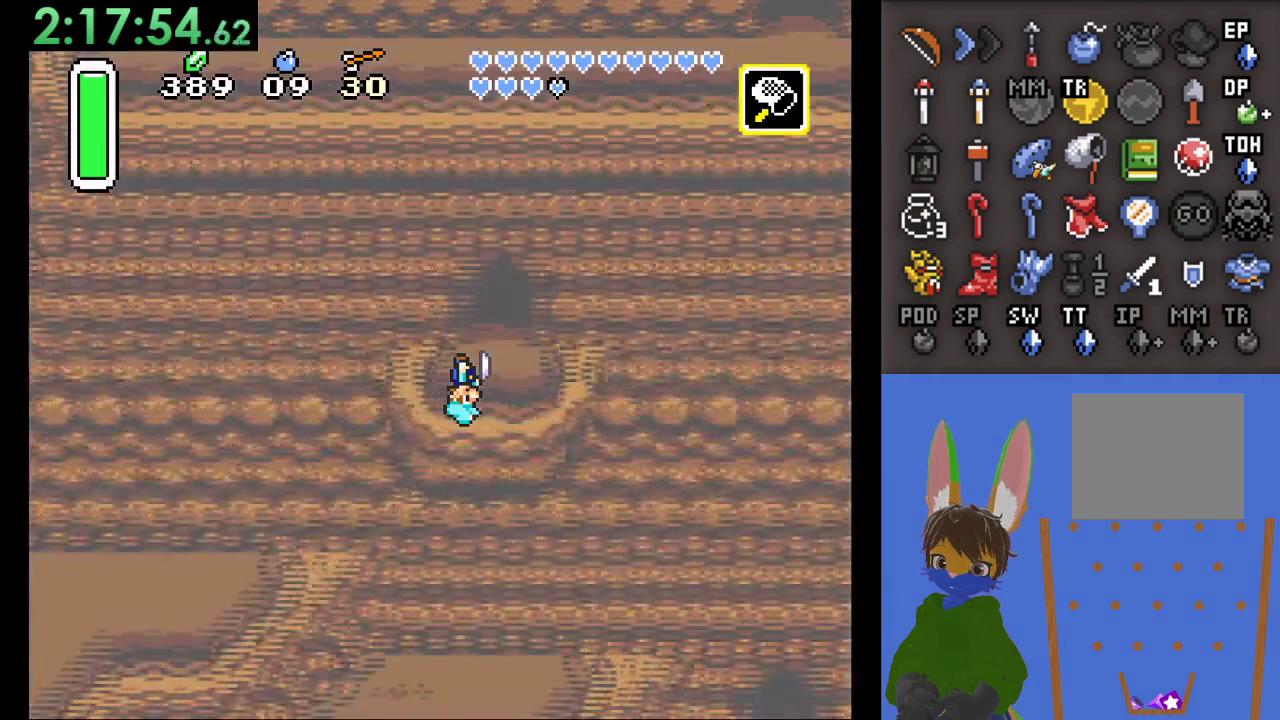
{"buttons": [], "left_stick": "right", "right_stick": "center", "events": []}
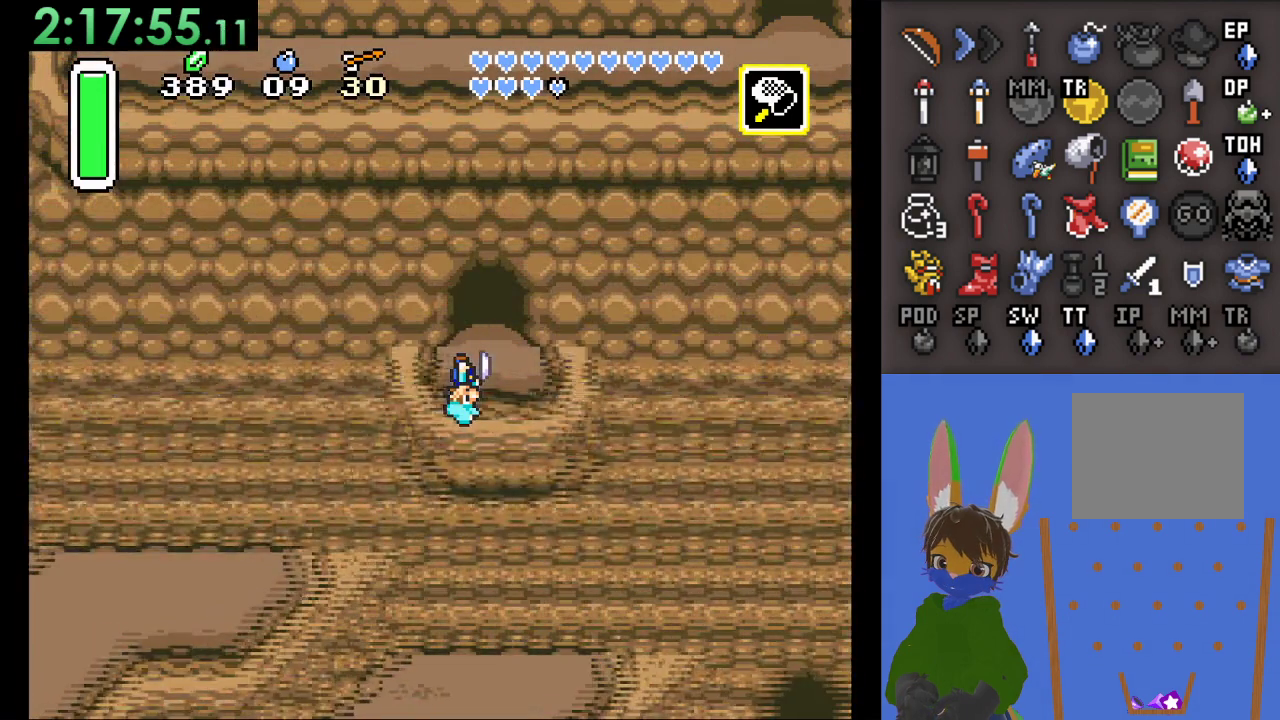
{"buttons": [], "left_stick": "up-right", "right_stick": "center", "events": [[167, "left_stick", "up-right"], [300, "left_stick", "right"], [433, "left_stick", "up-right"]]}
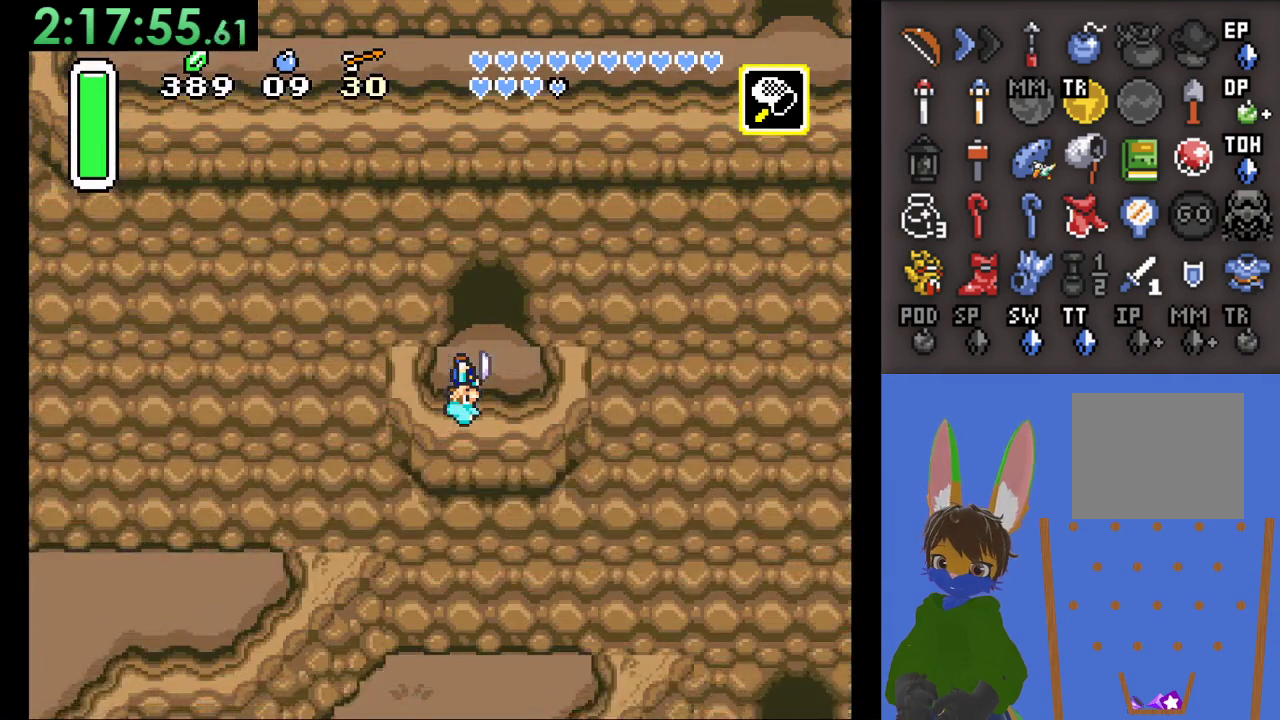
{"buttons": [], "left_stick": "up-right", "right_stick": "center", "events": []}
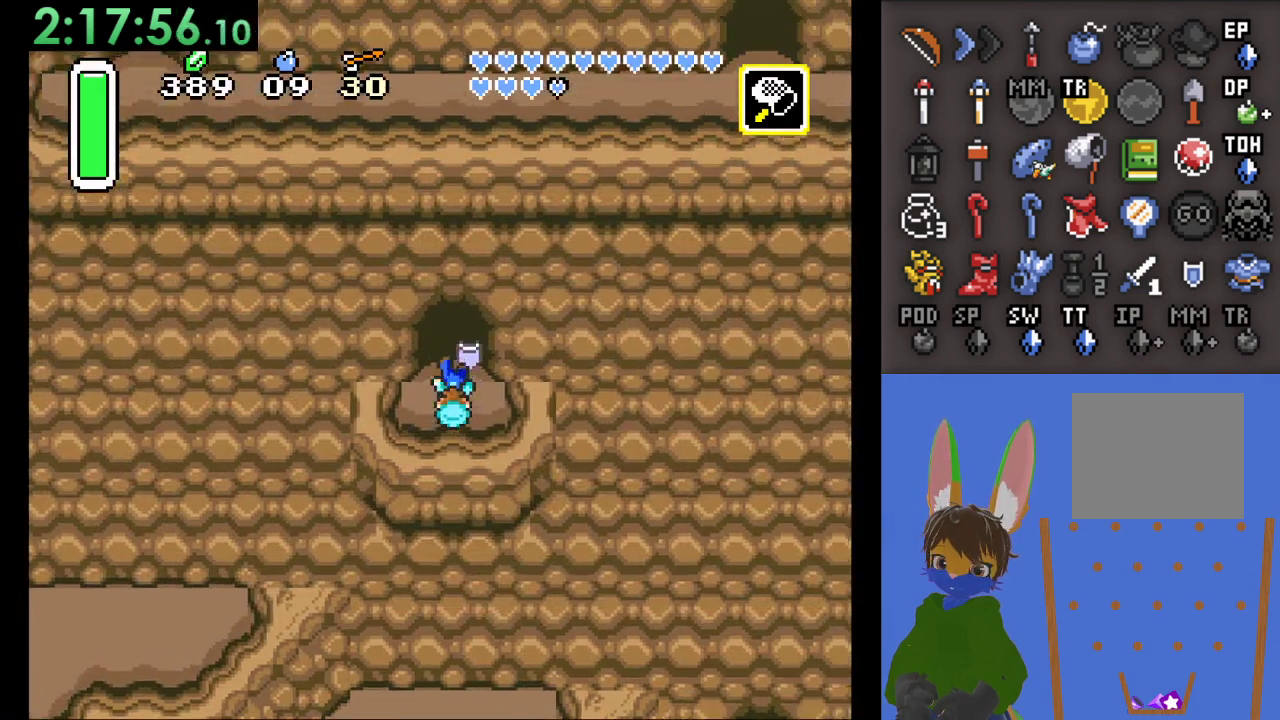
{"buttons": [], "left_stick": "up", "right_stick": "center", "events": [[100, "left_stick", "up"]]}
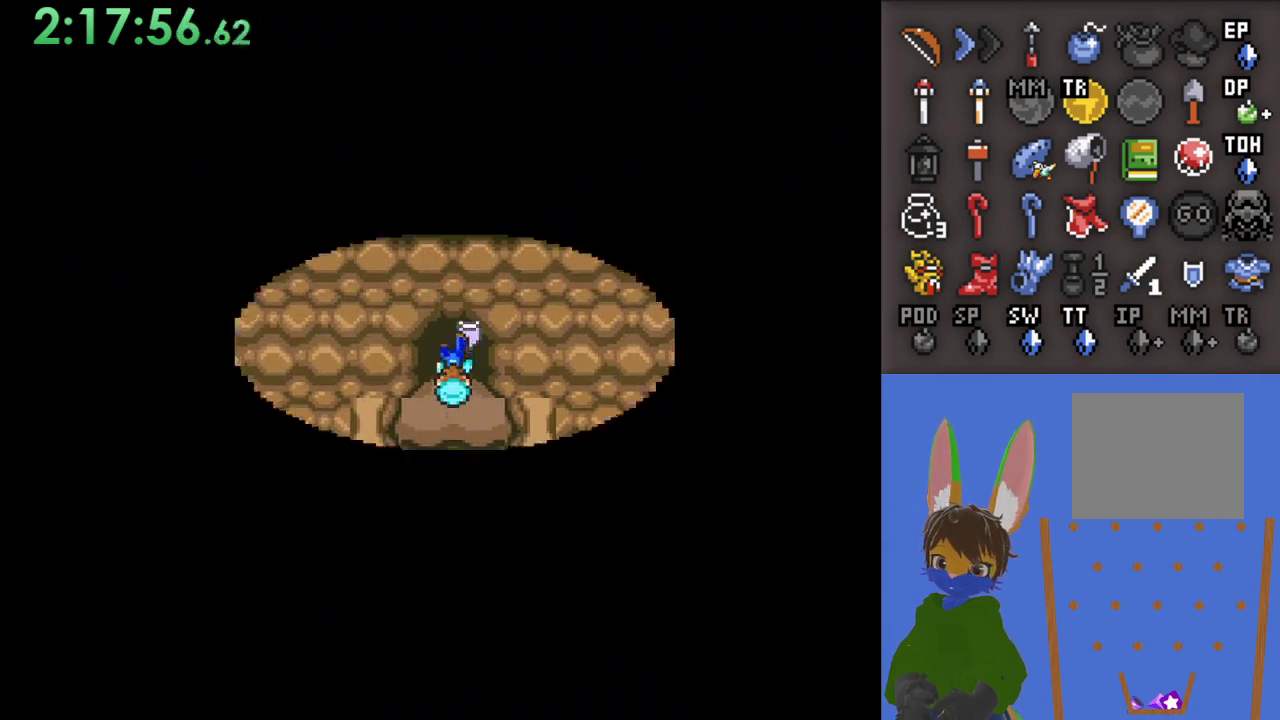
{"buttons": [], "left_stick": "up", "right_stick": "center", "events": []}
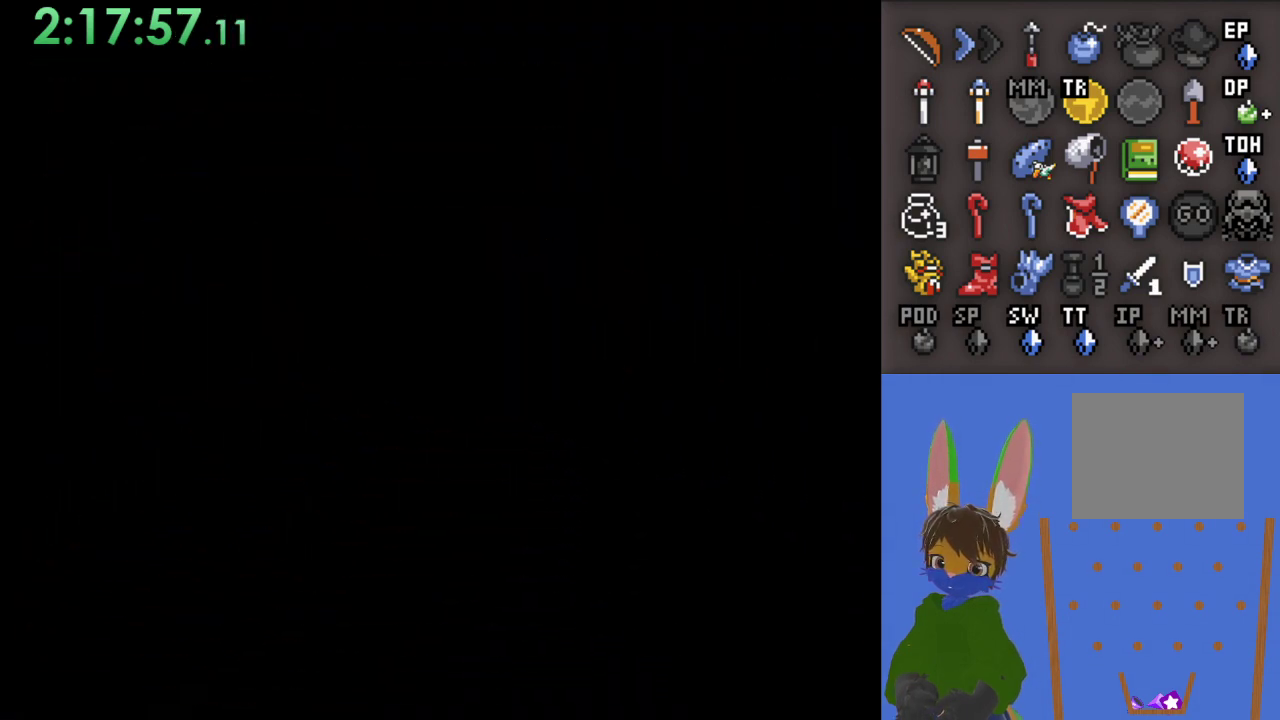
{"buttons": [], "left_stick": "up", "right_stick": "center", "events": []}
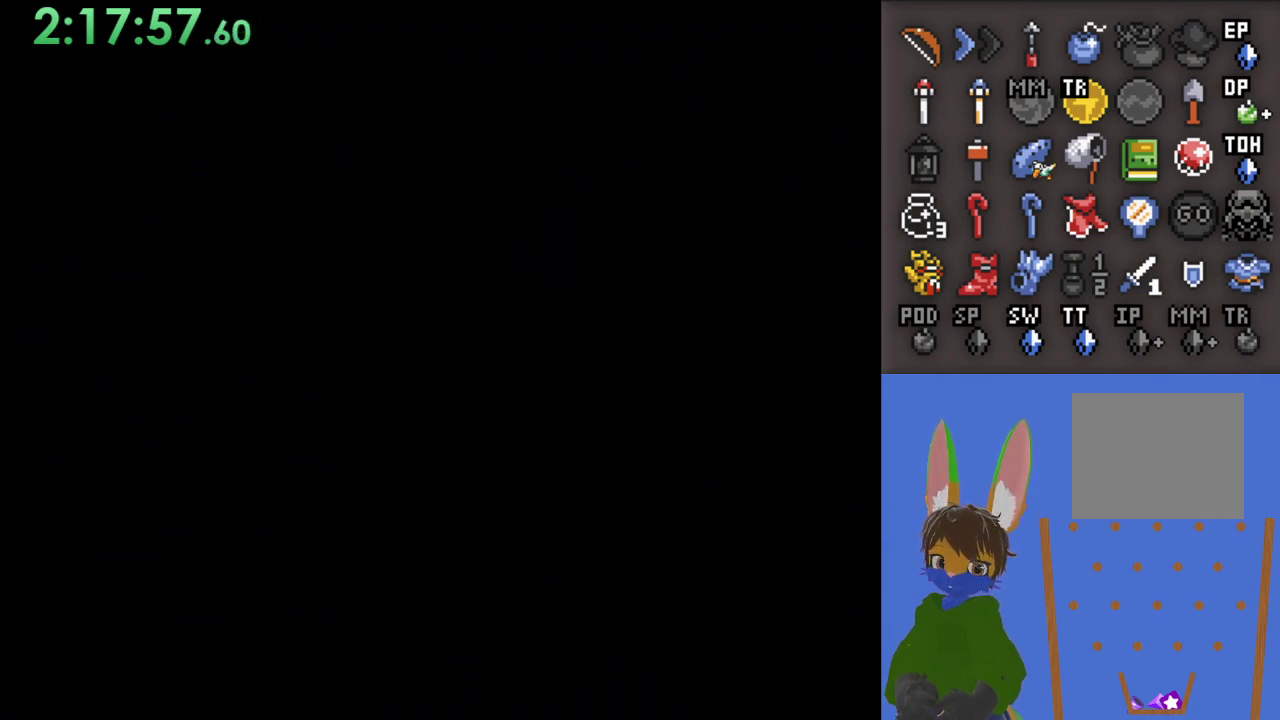
{"buttons": [], "left_stick": "up", "right_stick": "center", "events": []}
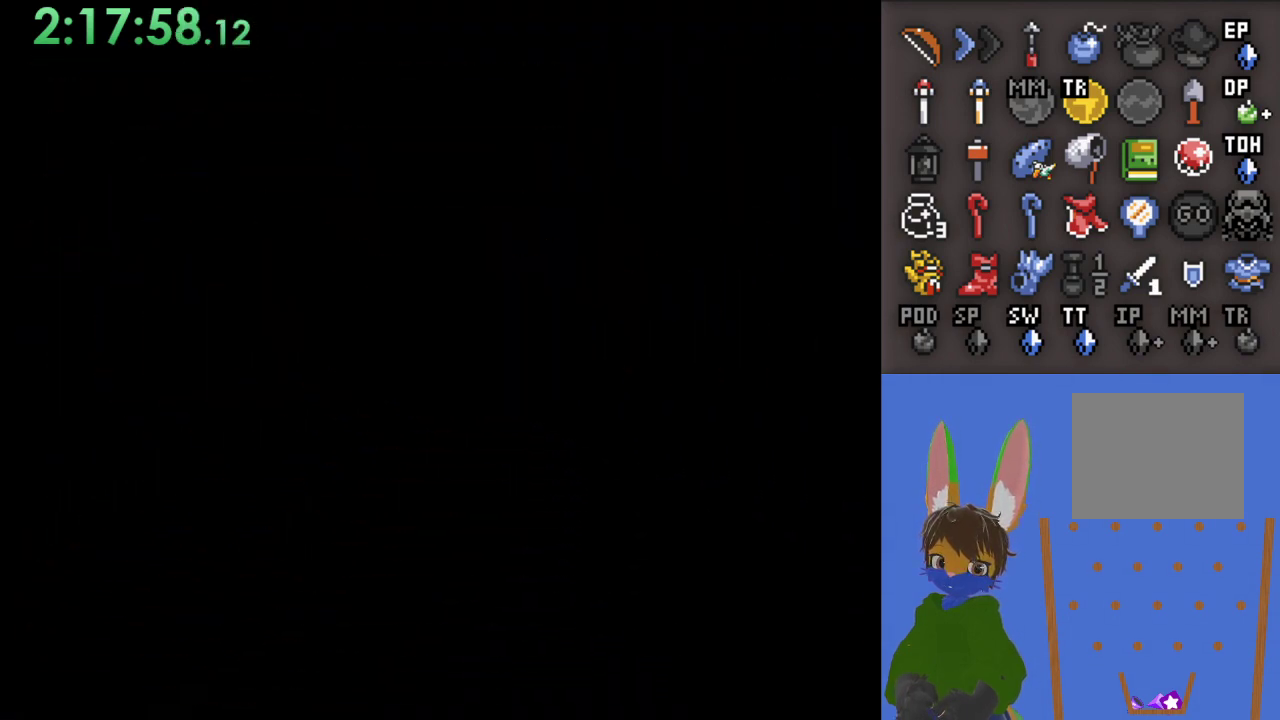
{"buttons": [], "left_stick": "up", "right_stick": "center", "events": []}
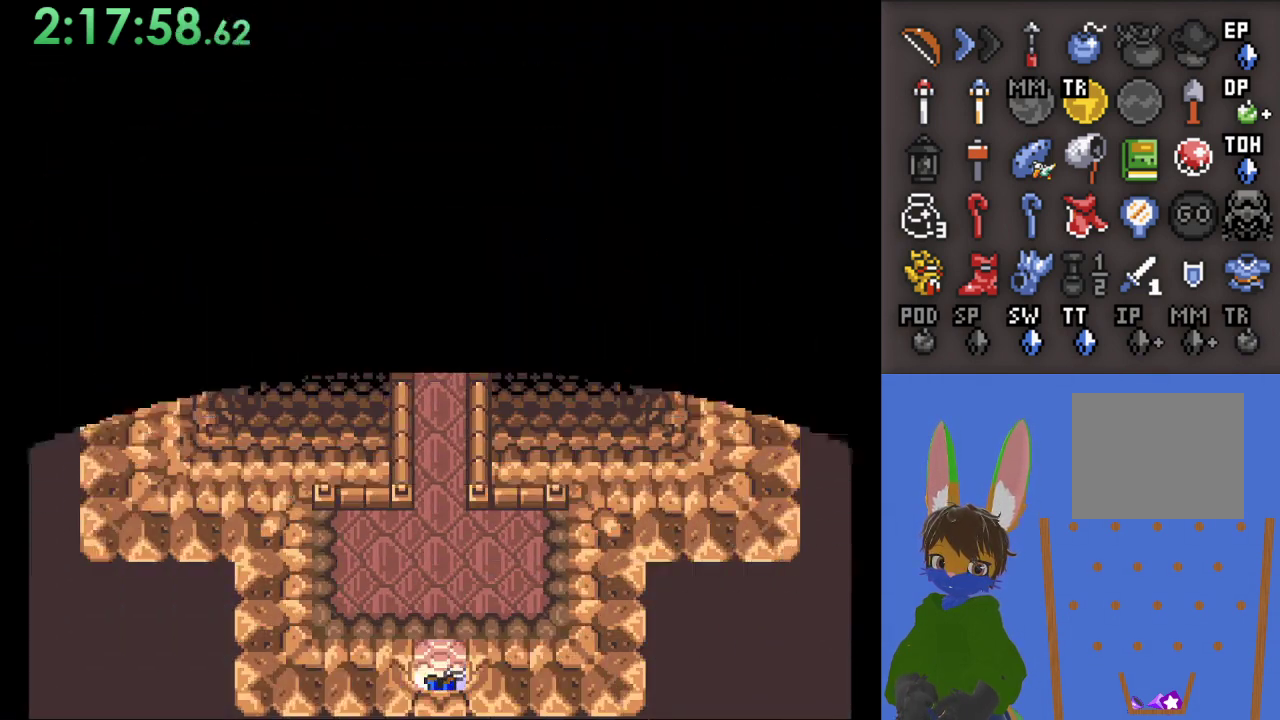
{"buttons": ["CIRCLE"], "left_stick": "up", "right_stick": "center", "events": [[467, "CIRCLE", "down"]]}
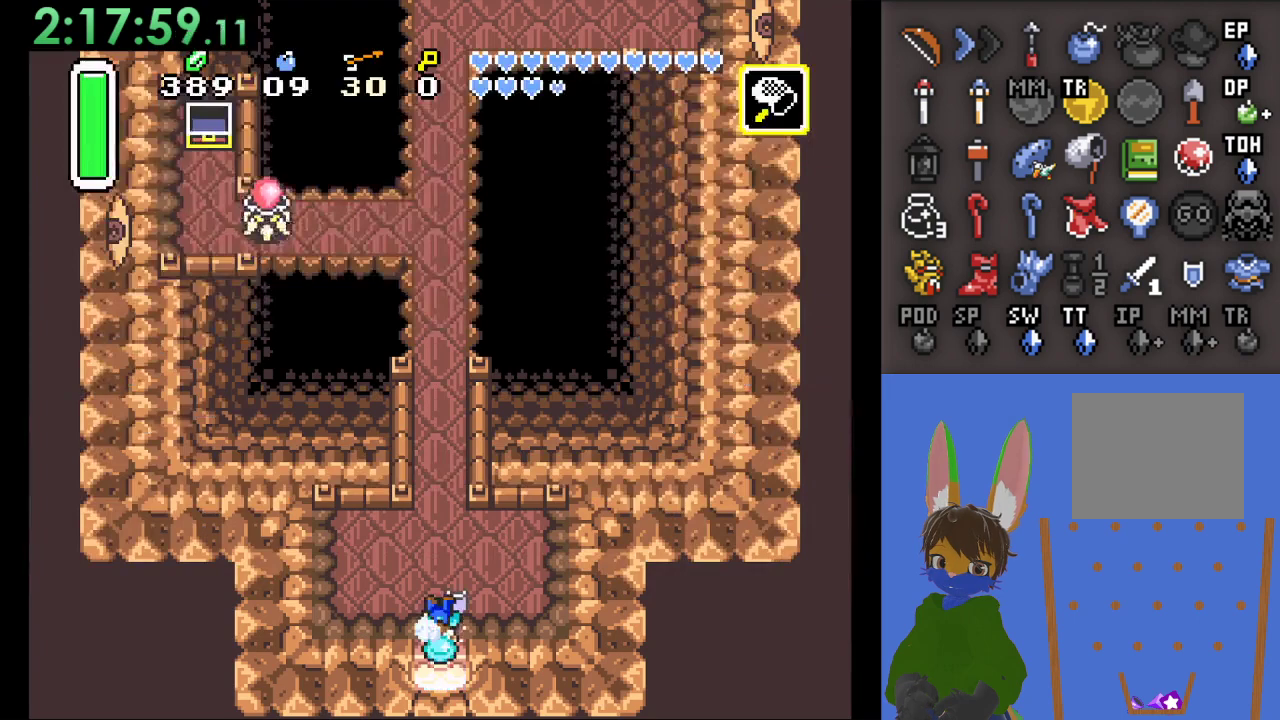
{"buttons": [], "left_stick": "center", "right_stick": "center", "events": [[33, "left_stick", "center"], [500, "CIRCLE", "up"]]}
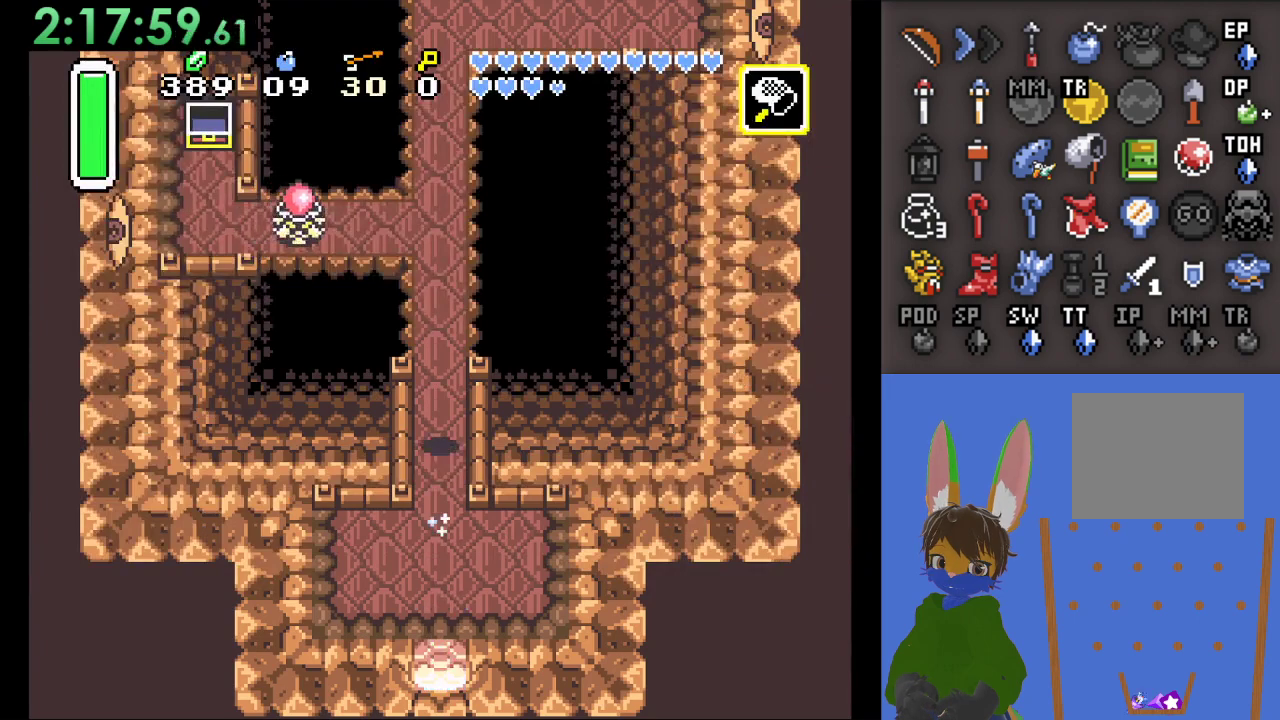
{"buttons": [], "left_stick": "center", "right_stick": "center", "events": []}
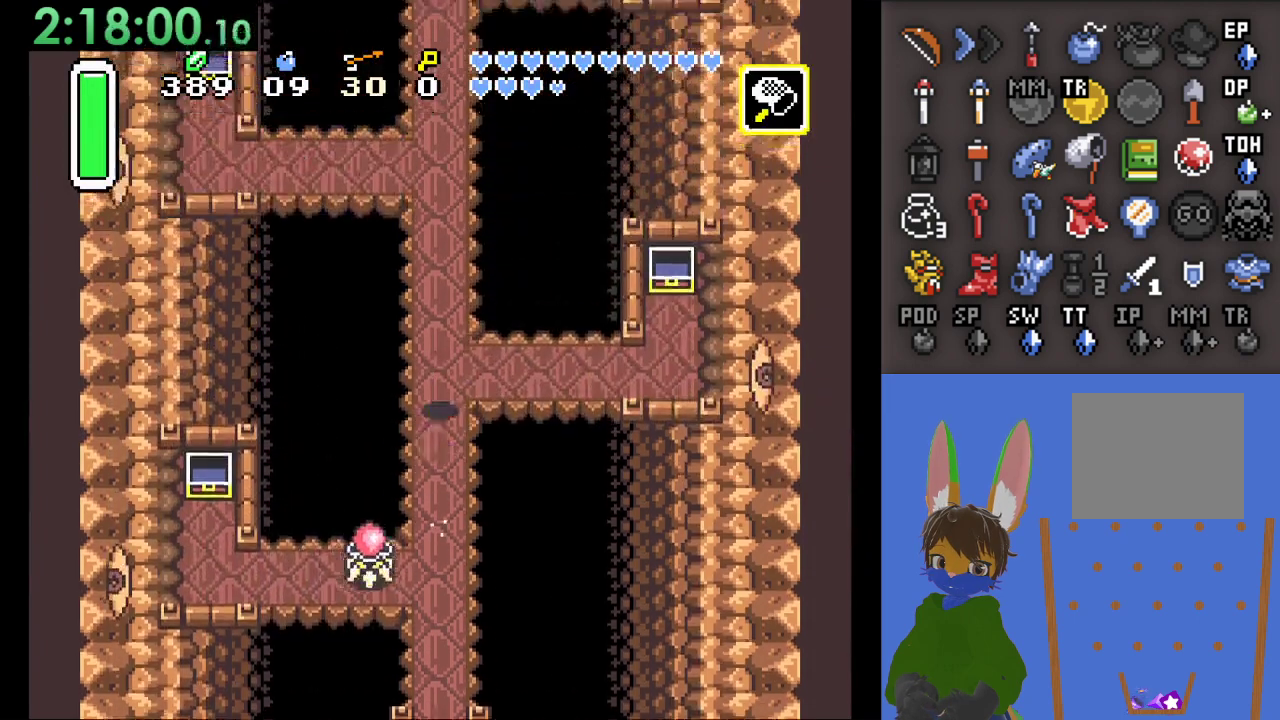
{"buttons": [], "left_stick": "center", "right_stick": "center", "events": []}
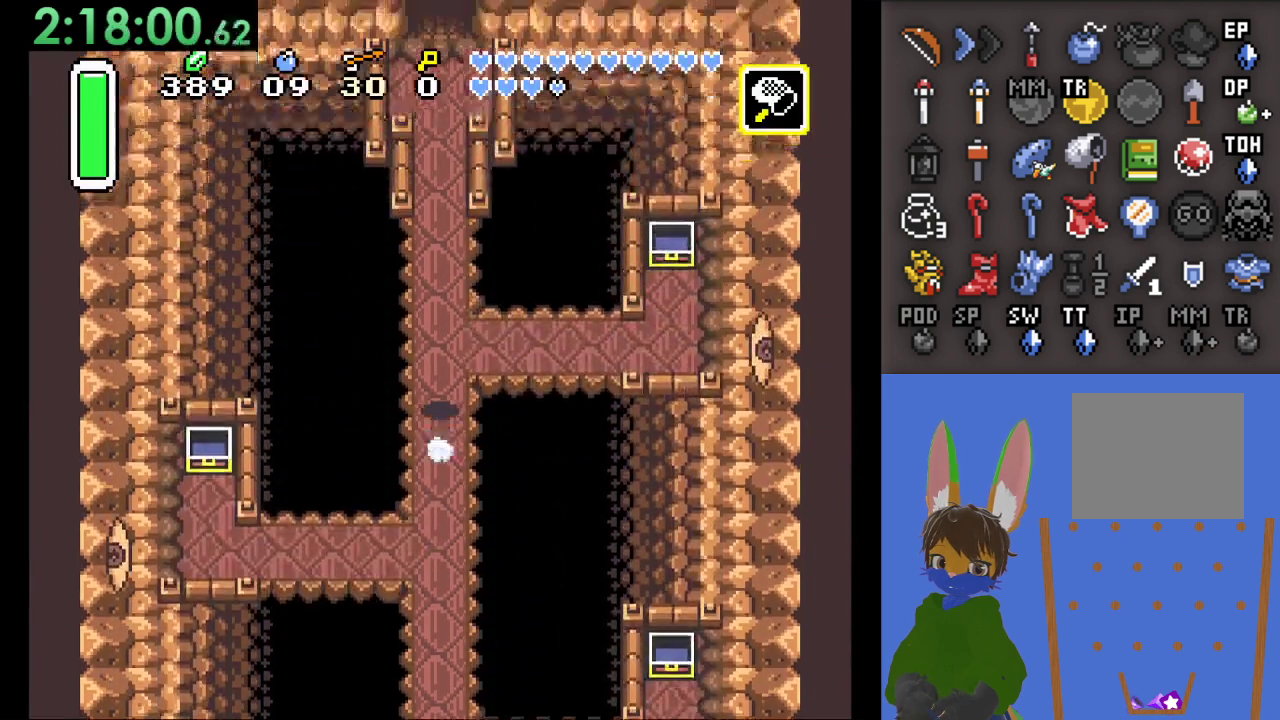
{"buttons": [], "left_stick": "center", "right_stick": "center", "events": []}
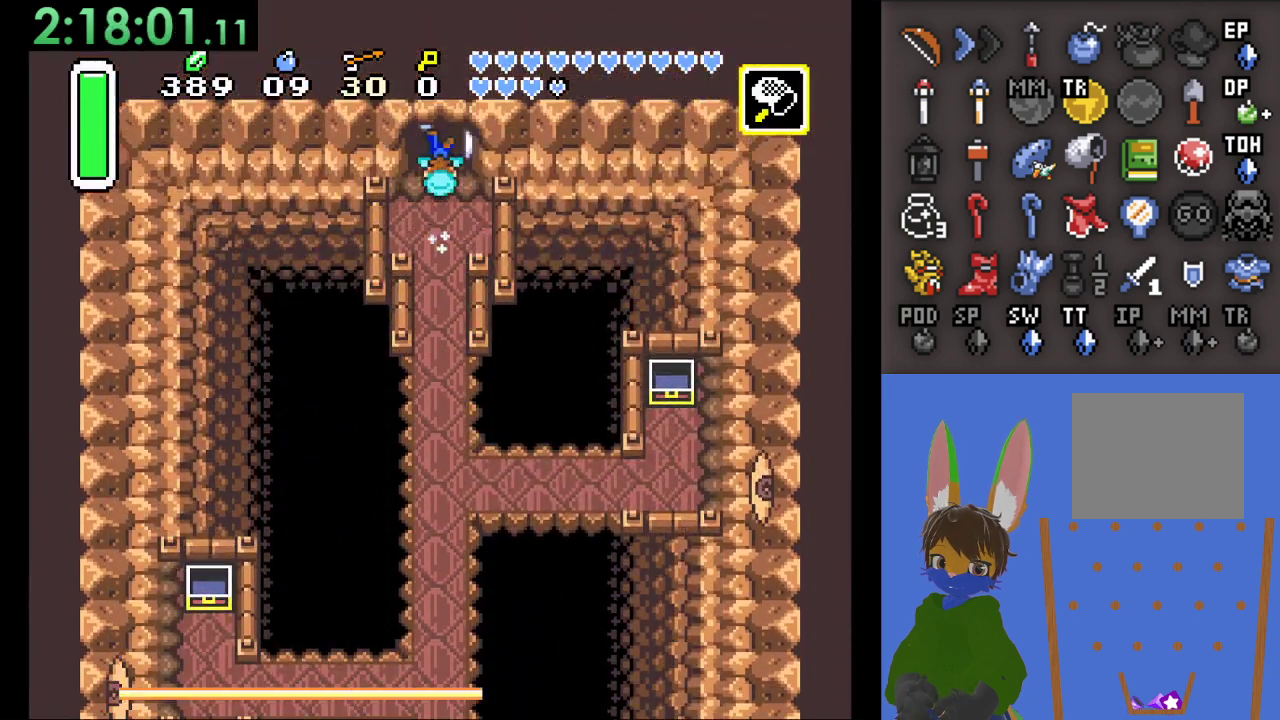
{"buttons": [], "left_stick": "center", "right_stick": "center", "events": []}
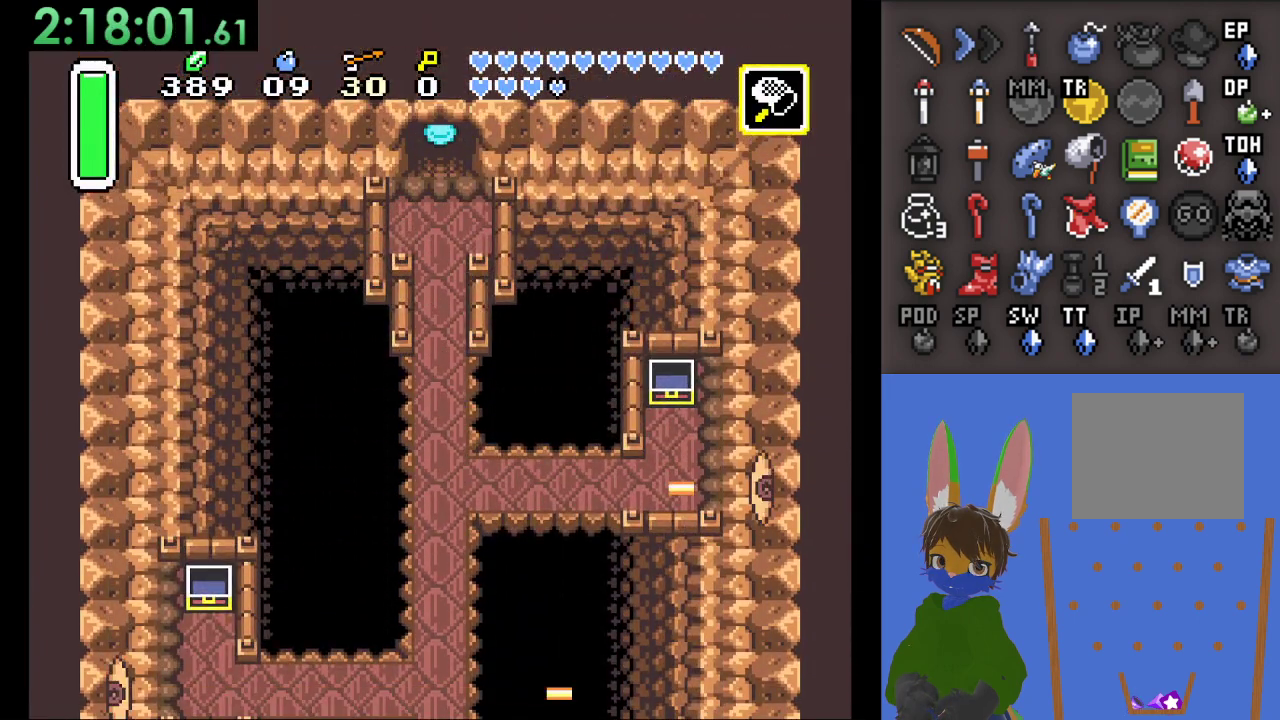
{"buttons": [], "left_stick": "up", "right_stick": "center", "events": [[300, "left_stick", "up"]]}
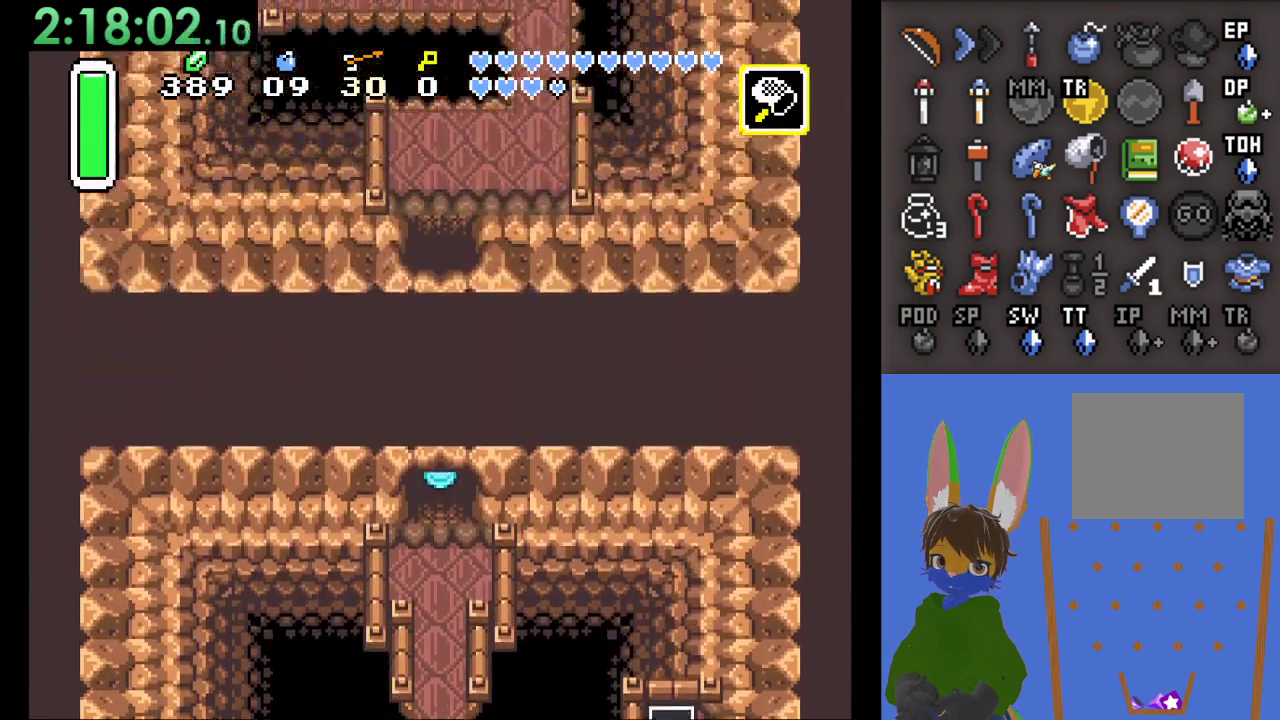
{"buttons": [], "left_stick": "up", "right_stick": "center", "events": []}
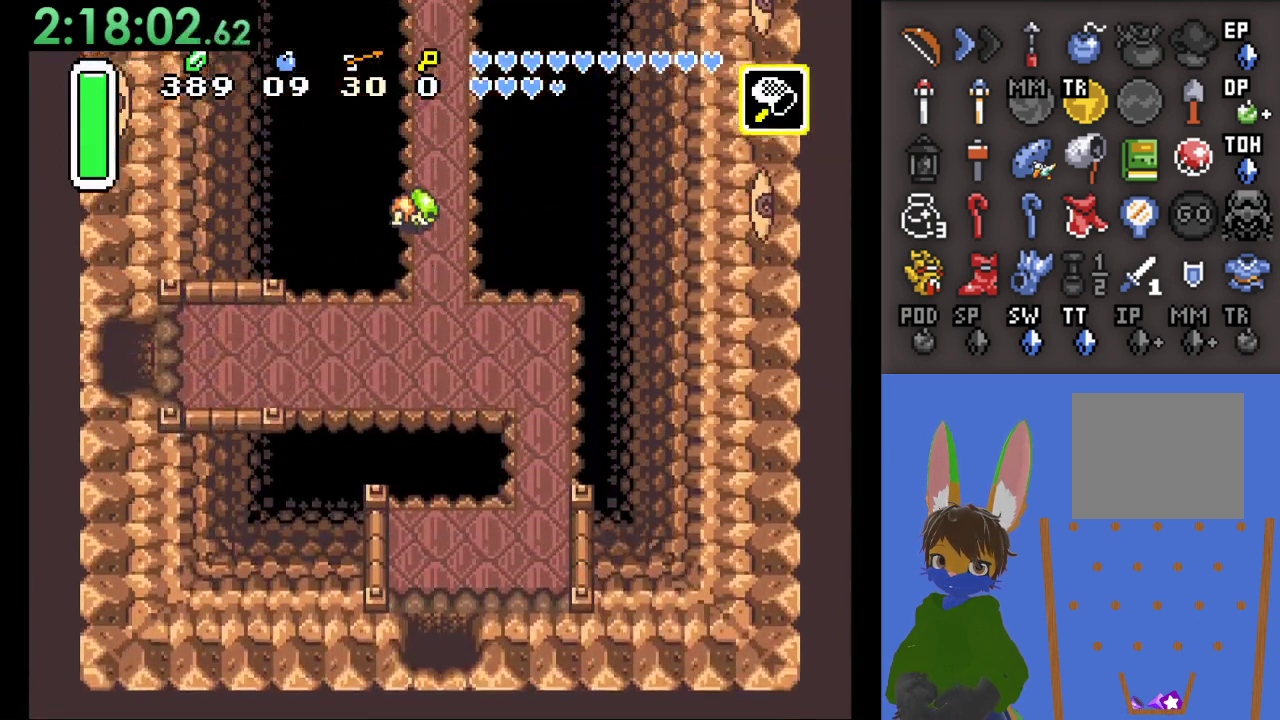
{"buttons": [], "left_stick": "up", "right_stick": "center", "events": []}
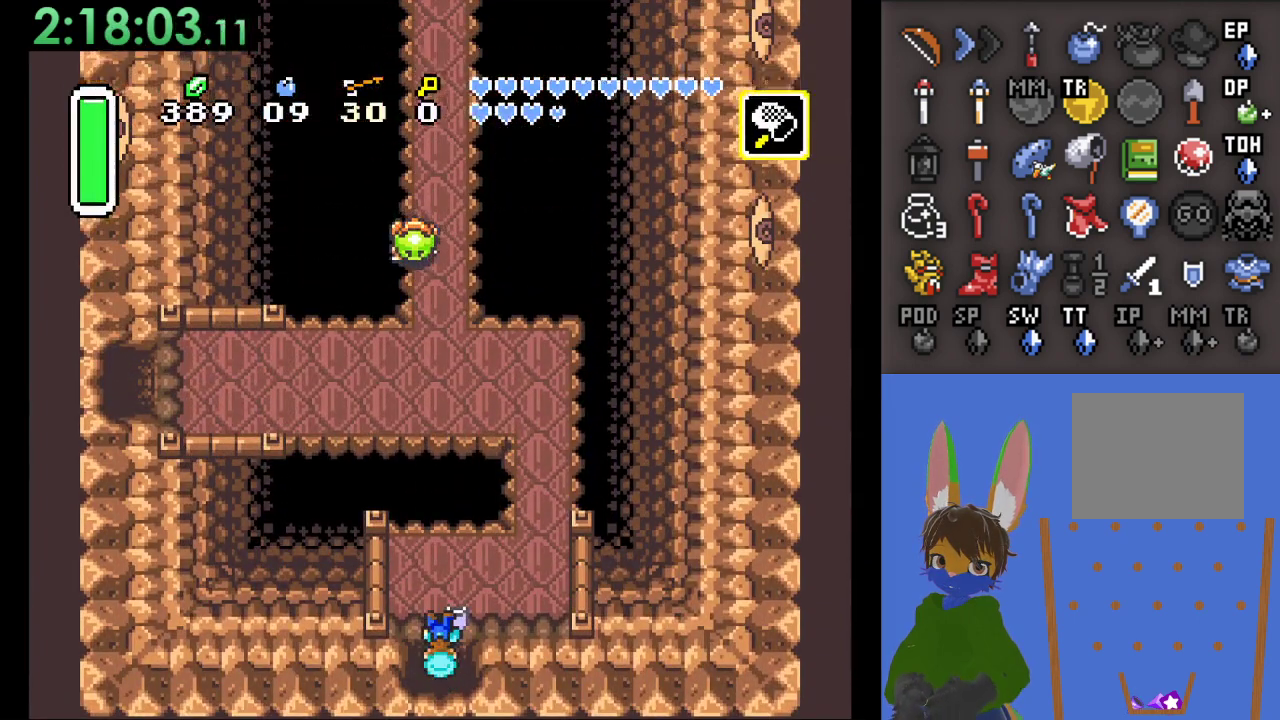
{"buttons": [], "left_stick": "center", "right_stick": "center", "events": [[267, "left_stick", "center"]]}
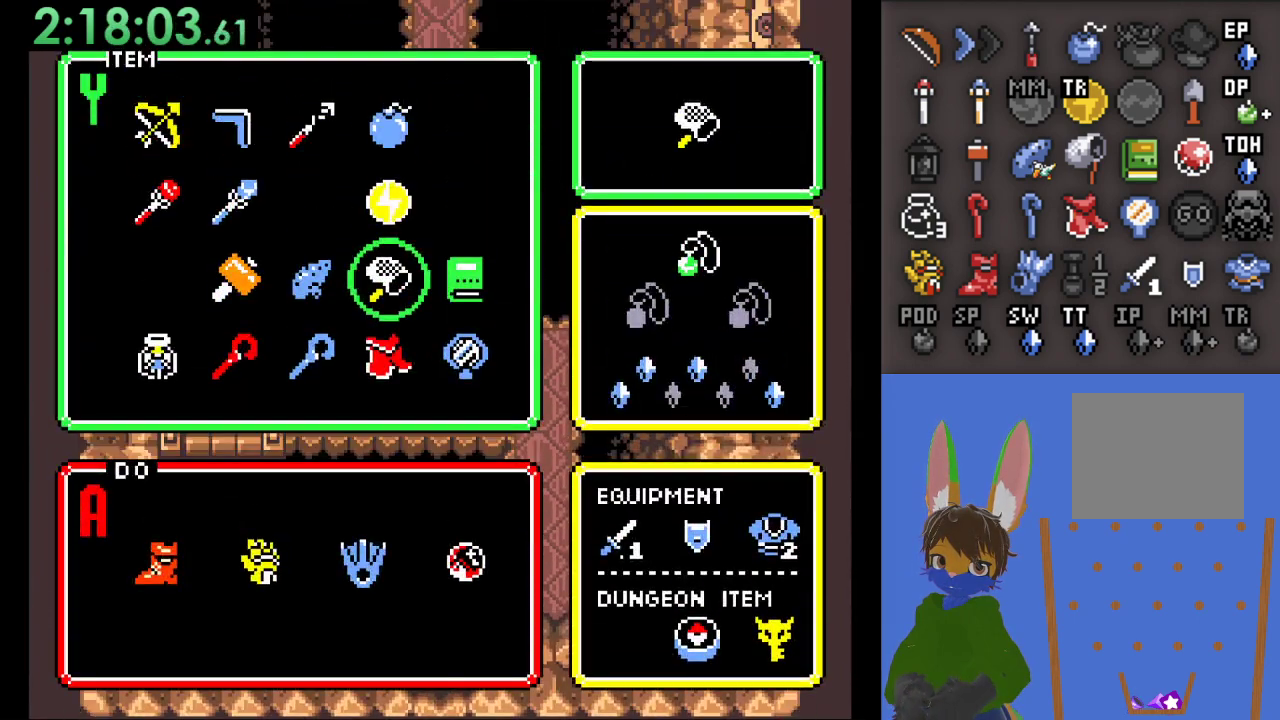
{"buttons": [], "left_stick": "up", "right_stick": "center", "events": [[300, "left_stick", "left"], [400, "left_stick", "center"], [500, "left_stick", "up"]]}
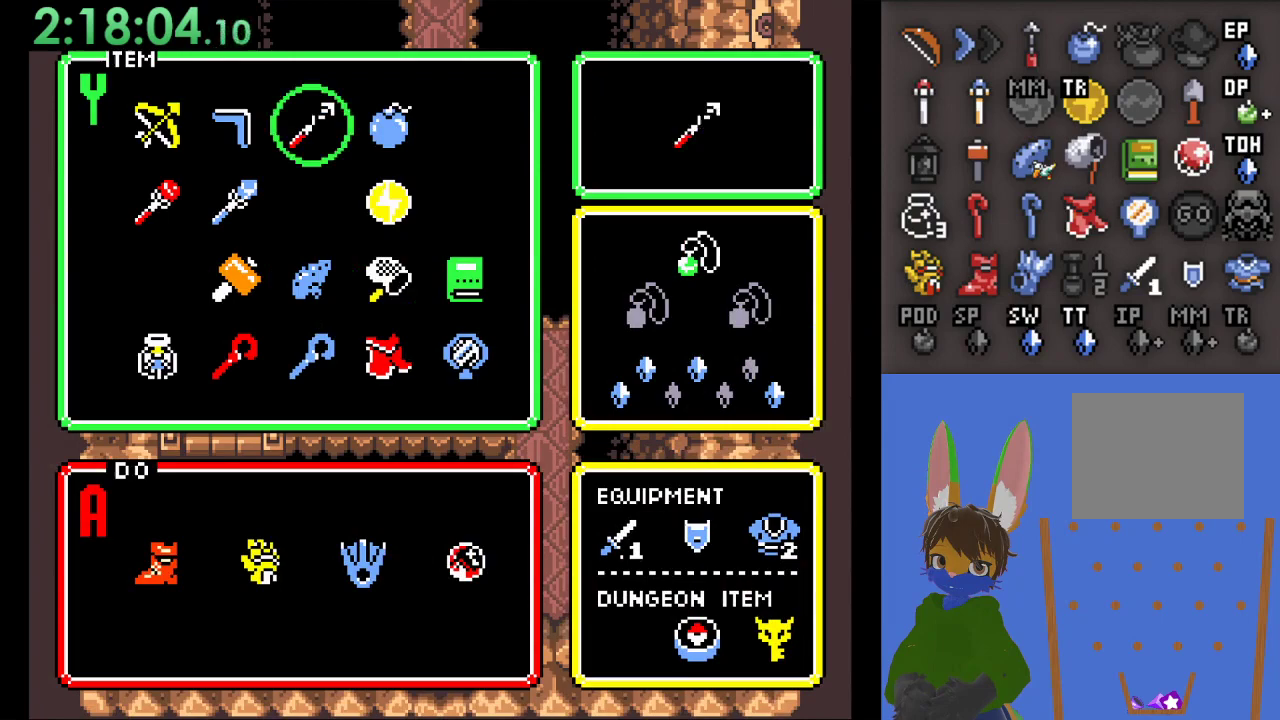
{"buttons": [], "left_stick": "up", "right_stick": "center", "events": [[100, "left_stick", "center"], [300, "left_stick", "up"]]}
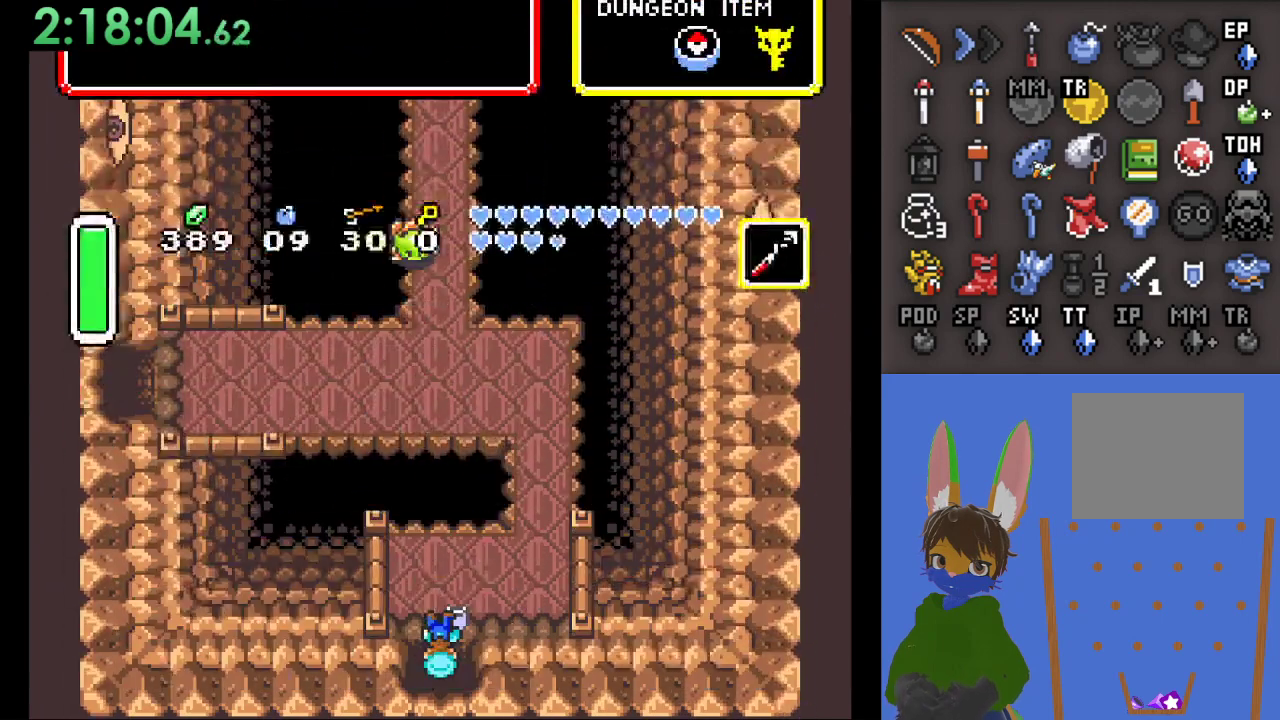
{"buttons": ["SQUARE"], "left_stick": "center", "right_stick": "center", "events": [[367, "SQUARE", "down"], [367, "left_stick", "center"]]}